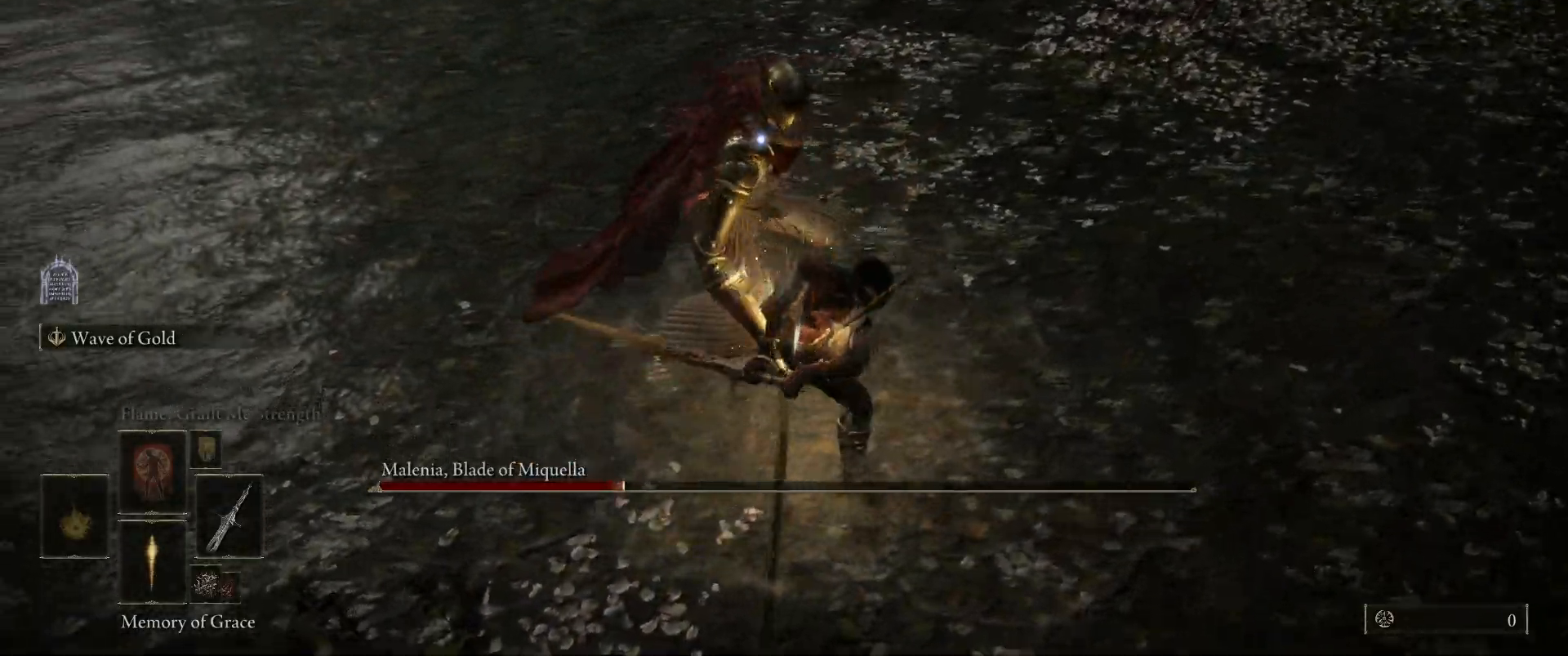
Gameplay with keyboard and mouse; each line is a JSON object with the keys and mouse buttons held at the frame after it. "events" lists presses ("down") and releases ("up") of "1", "2", "3", "4", "5", "a", "alt", "c", "caps_lock", "ctrl", "d", "e", "f", "g", "q", "r", "s", "shift", "space", "t", "tab", "v", "w", "x", "z", "mouse_left" and "mouse_wheel" between this image and that frame as [ms after this image, input, new state], when the widget could be followed in between. "mouse_left", "mouse_wheel" = the "left", "wheel" buttons of the "mouse" list. No other keys are recorded. "wheel" means that the mouse wheel is clicked or scrolled. Mouse movement is not recorded.
{"keys": ["shift"], "mouse": ["left"], "events": []}
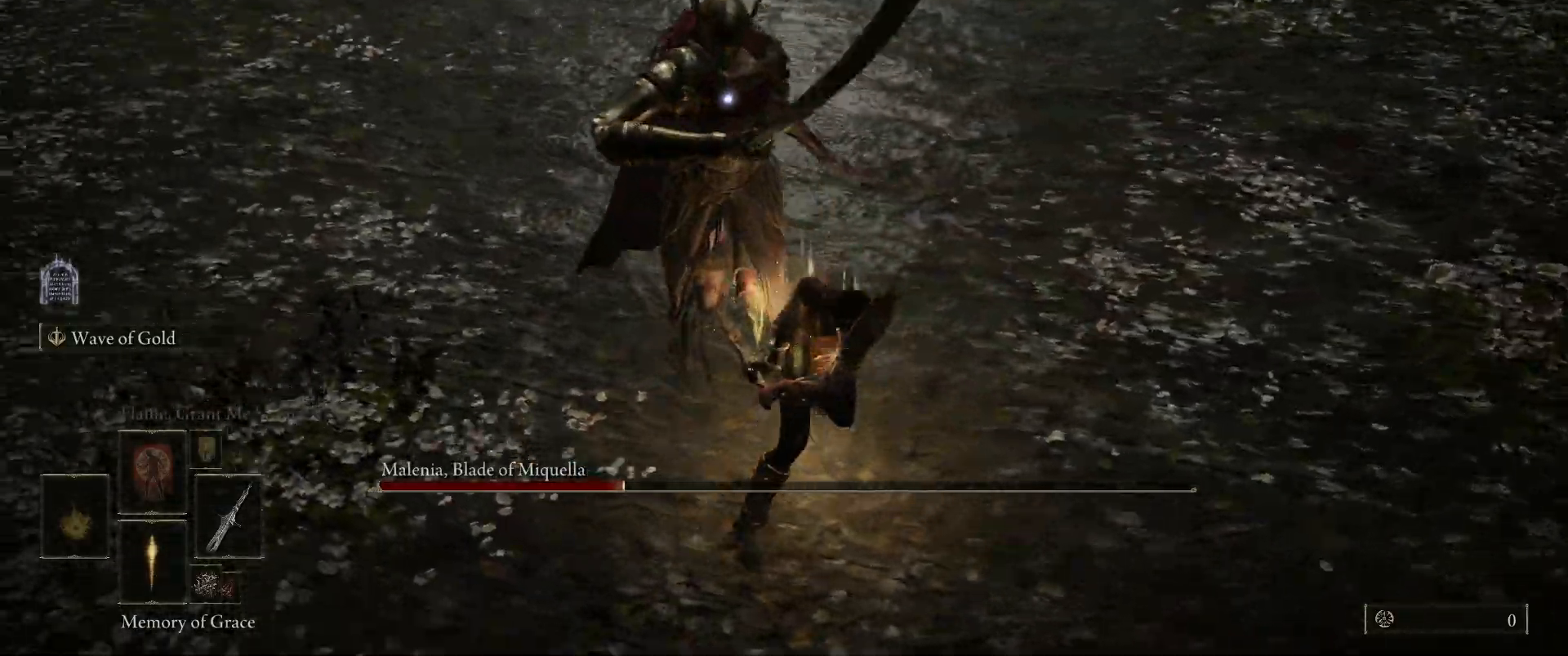
{"keys": [], "mouse": [], "events": [[333, "mouse_left", "up"], [433, "shift", "up"]]}
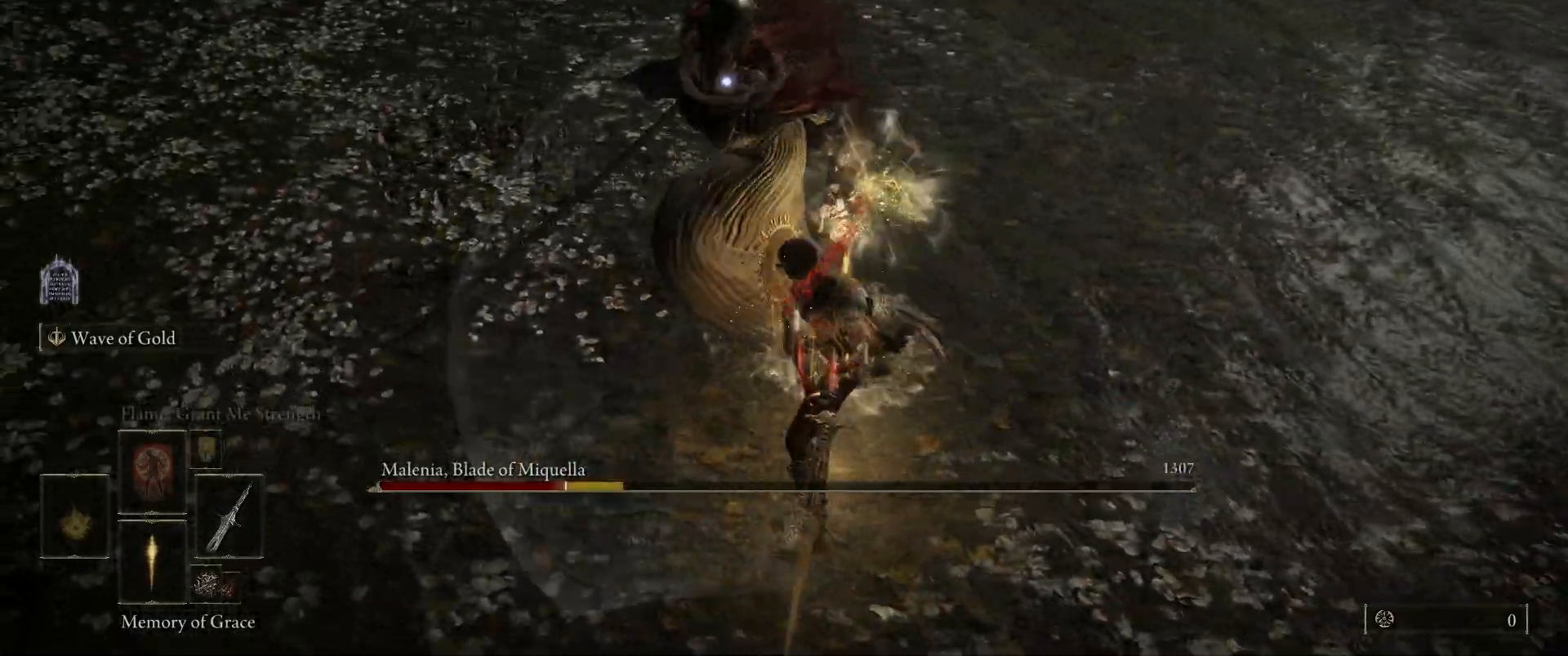
{"keys": [], "mouse": [], "events": []}
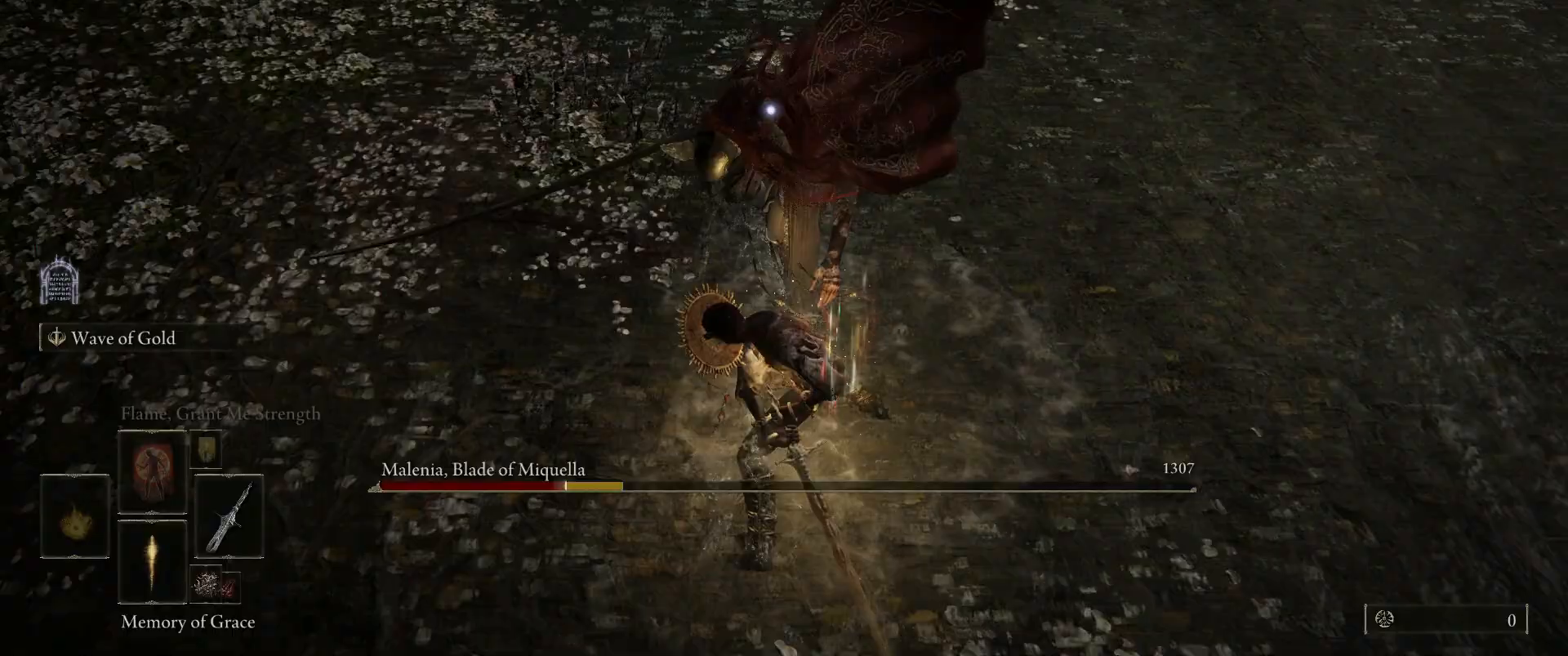
{"keys": [], "mouse": [], "events": []}
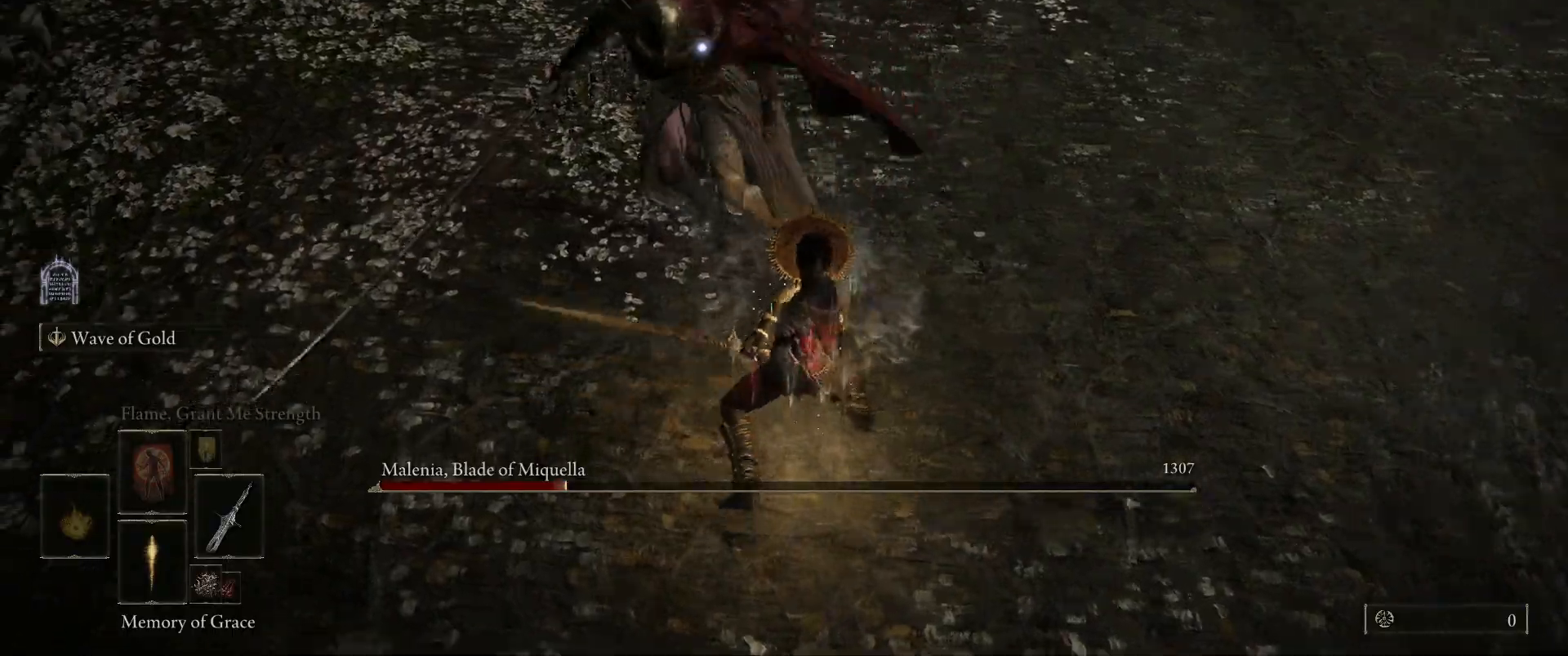
{"keys": ["a", "w"], "mouse": [], "events": [[383, "a", "down"], [433, "w", "down"]]}
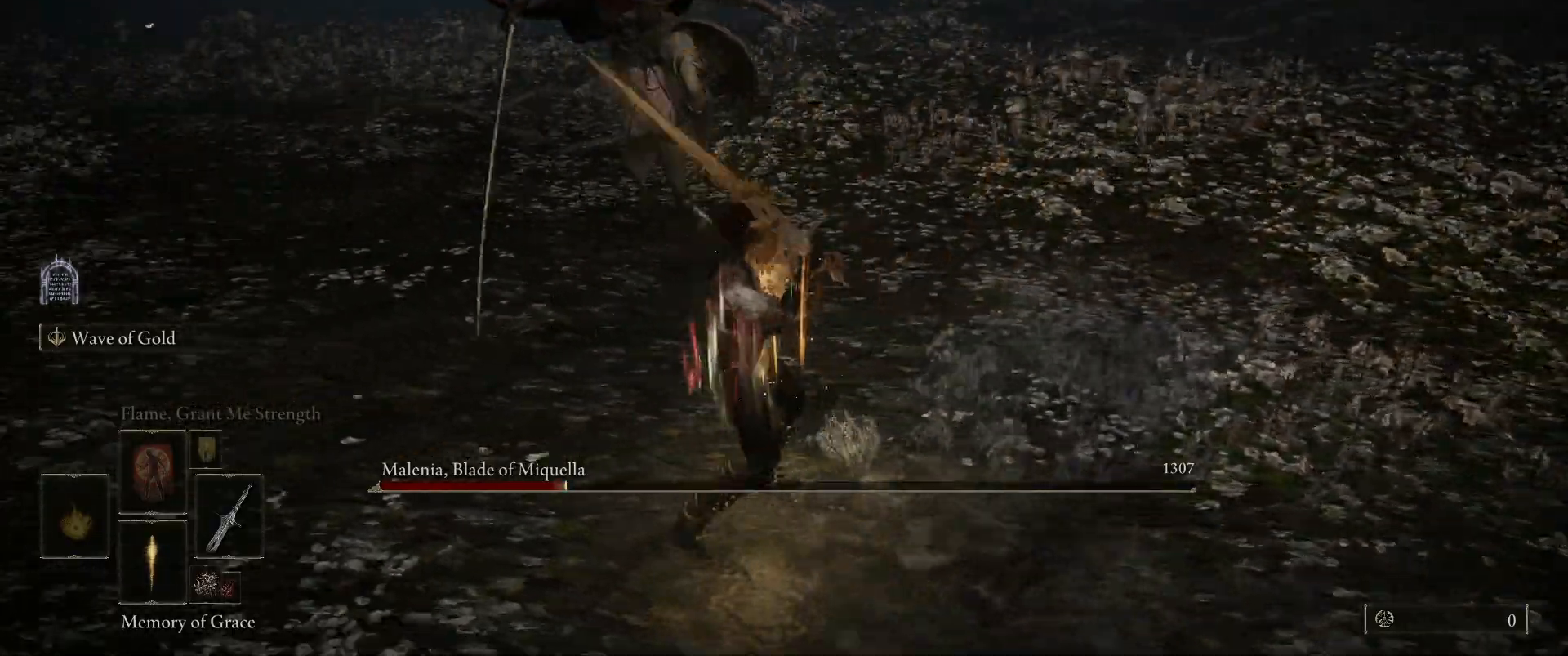
{"keys": ["w"], "mouse": [], "events": [[17, "mouse_left", "down"], [167, "a", "up"], [167, "mouse_left", "up"]]}
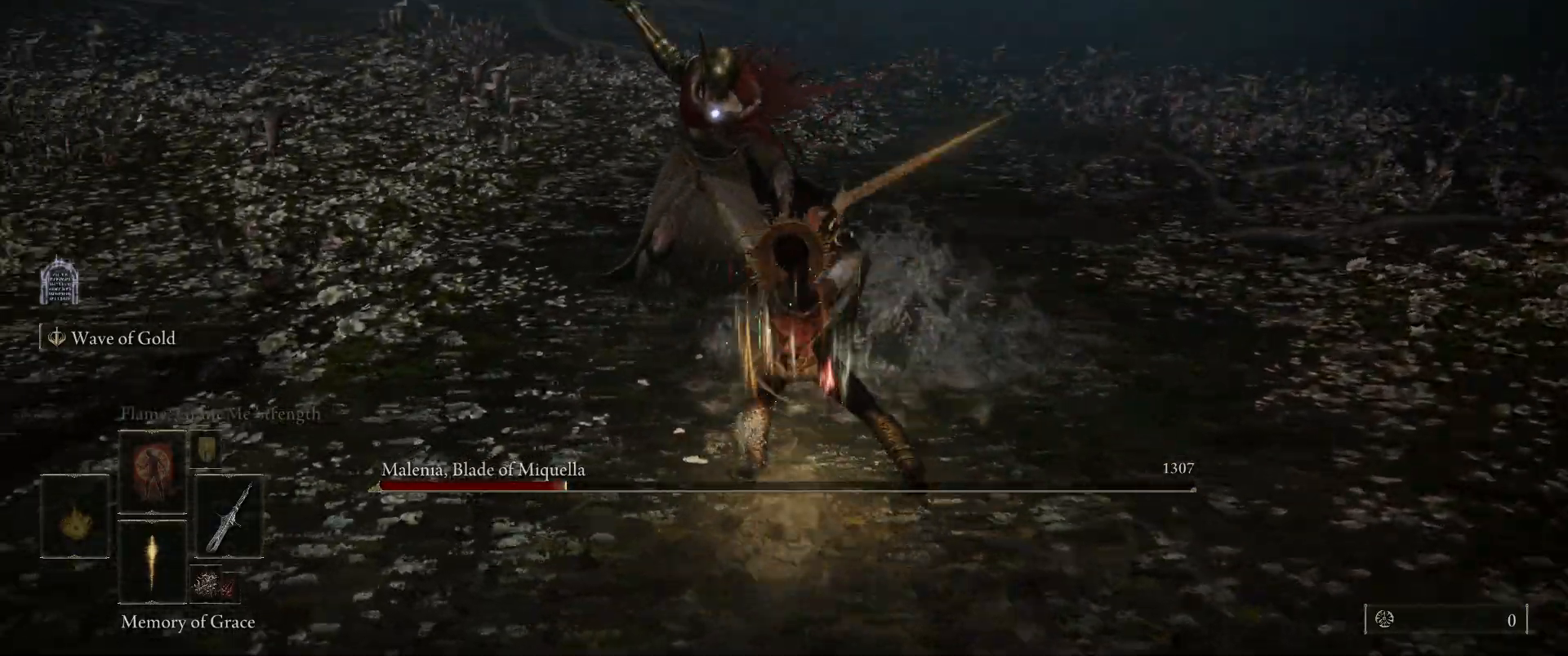
{"keys": [], "mouse": [], "events": [[317, "w", "up"]]}
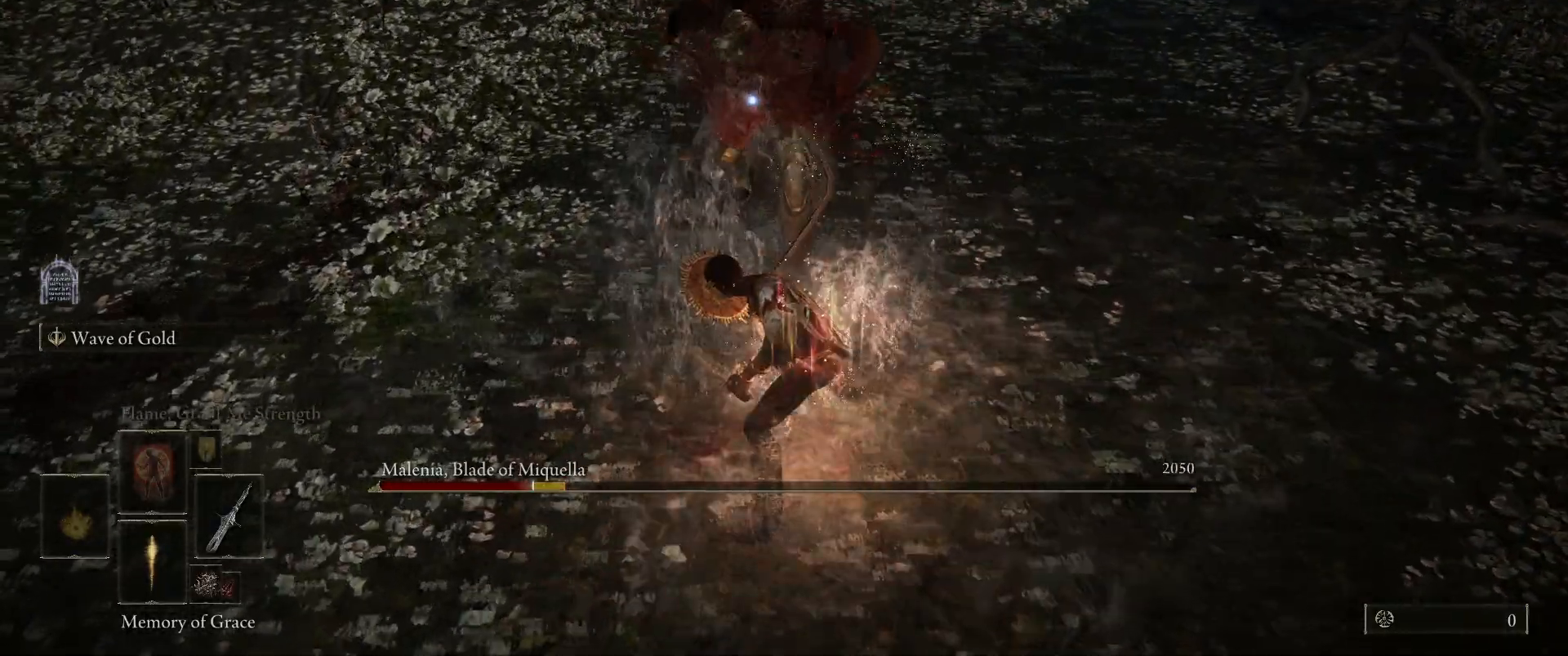
{"keys": [], "mouse": [], "events": []}
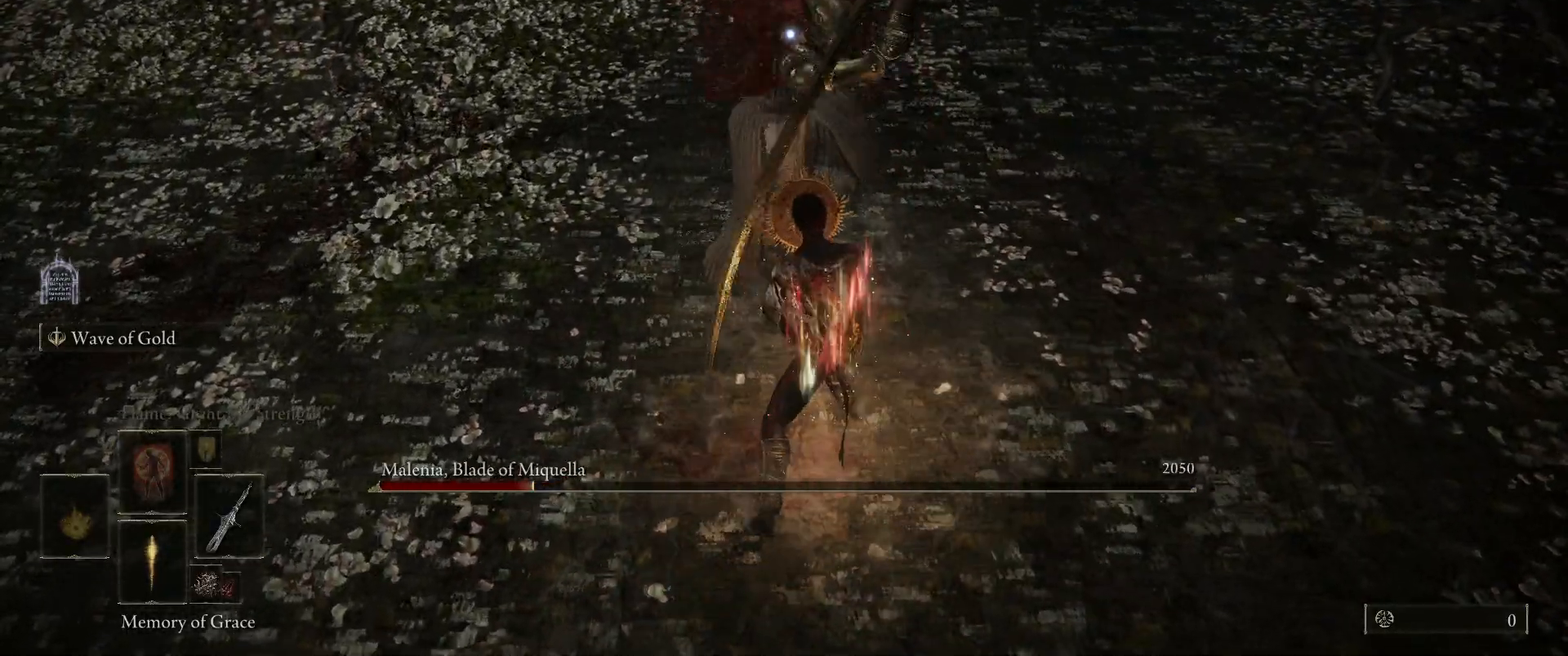
{"keys": ["d", "s"], "mouse": [], "events": [[400, "s", "down"], [500, "d", "down"]]}
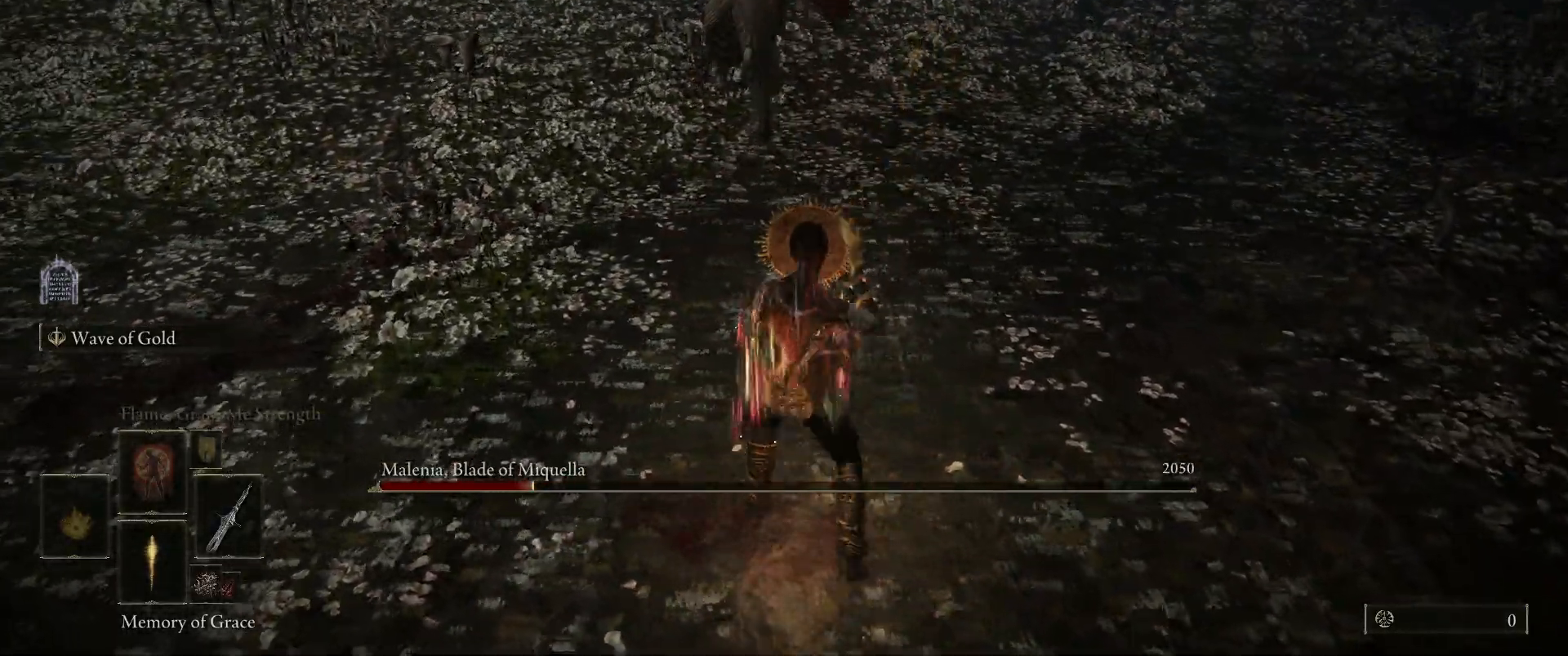
{"keys": ["a"], "mouse": [], "events": [[417, "d", "up"], [417, "s", "up"], [467, "a", "down"]]}
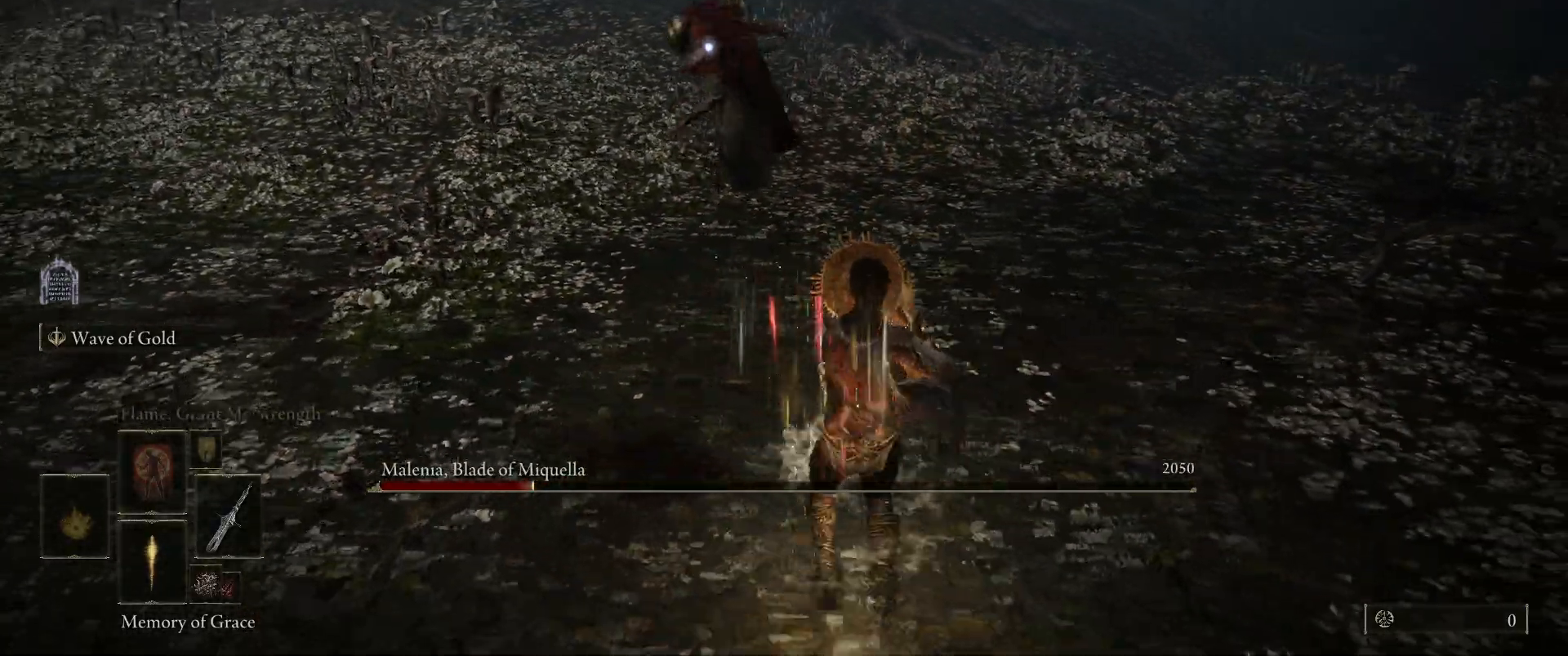
{"keys": ["a"], "mouse": [], "events": [[67, "s", "down"], [100, "a", "up"], [433, "a", "down"], [483, "s", "up"]]}
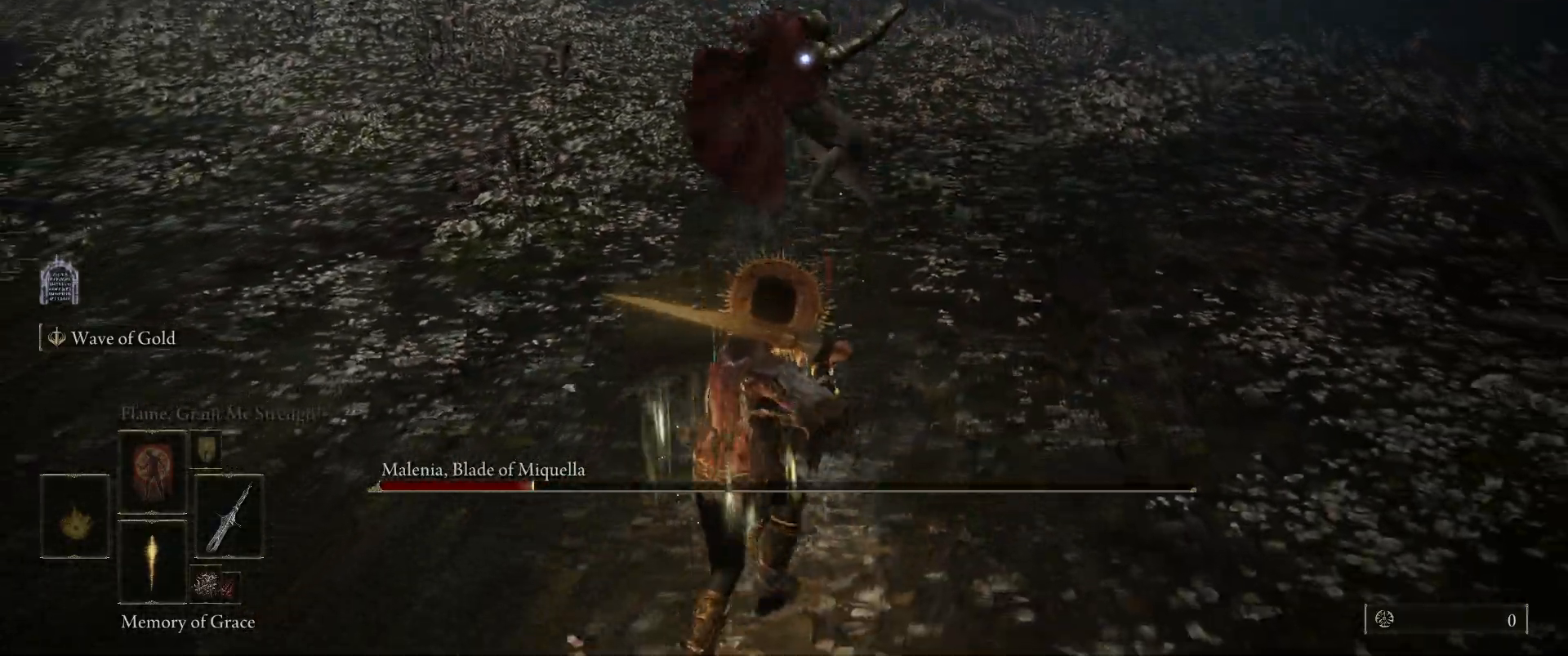
{"keys": ["a"], "mouse": [], "events": []}
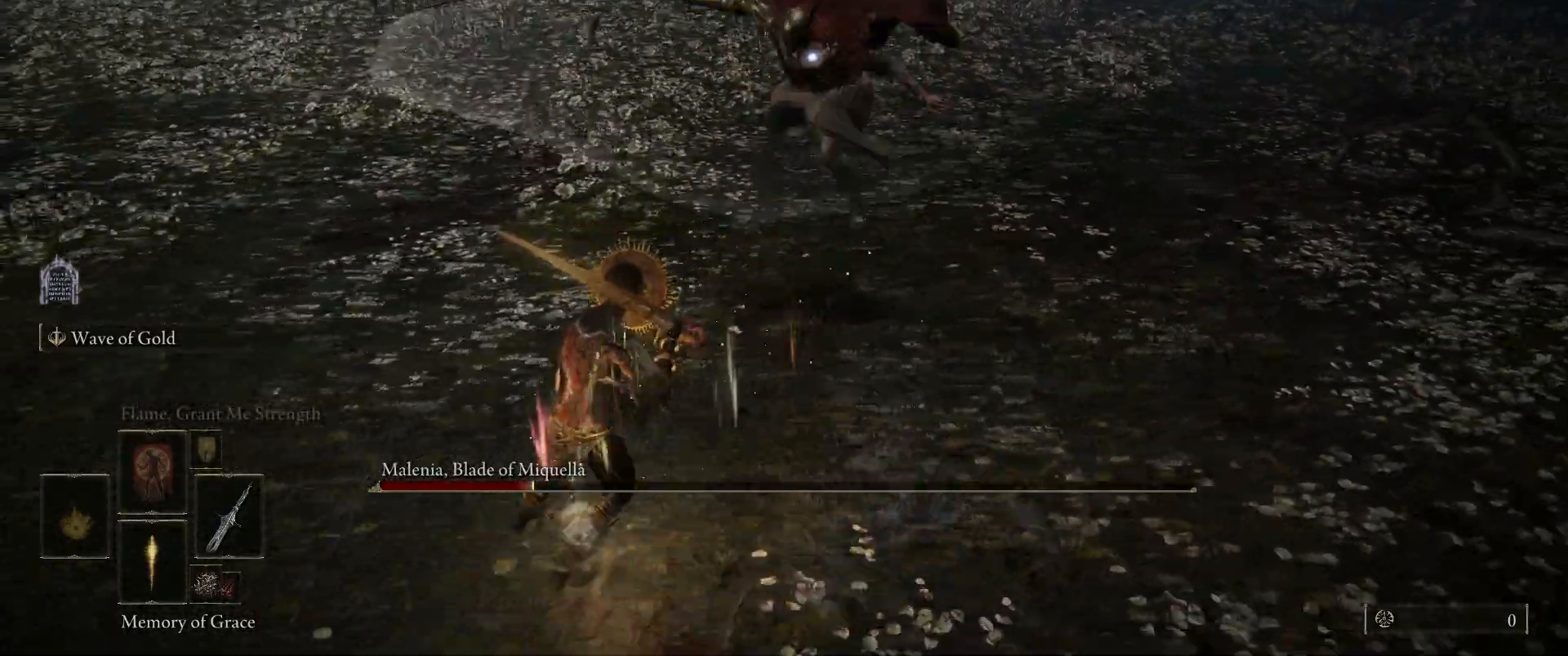
{"keys": ["s"], "mouse": [], "events": [[33, "s", "down"], [133, "a", "up"]]}
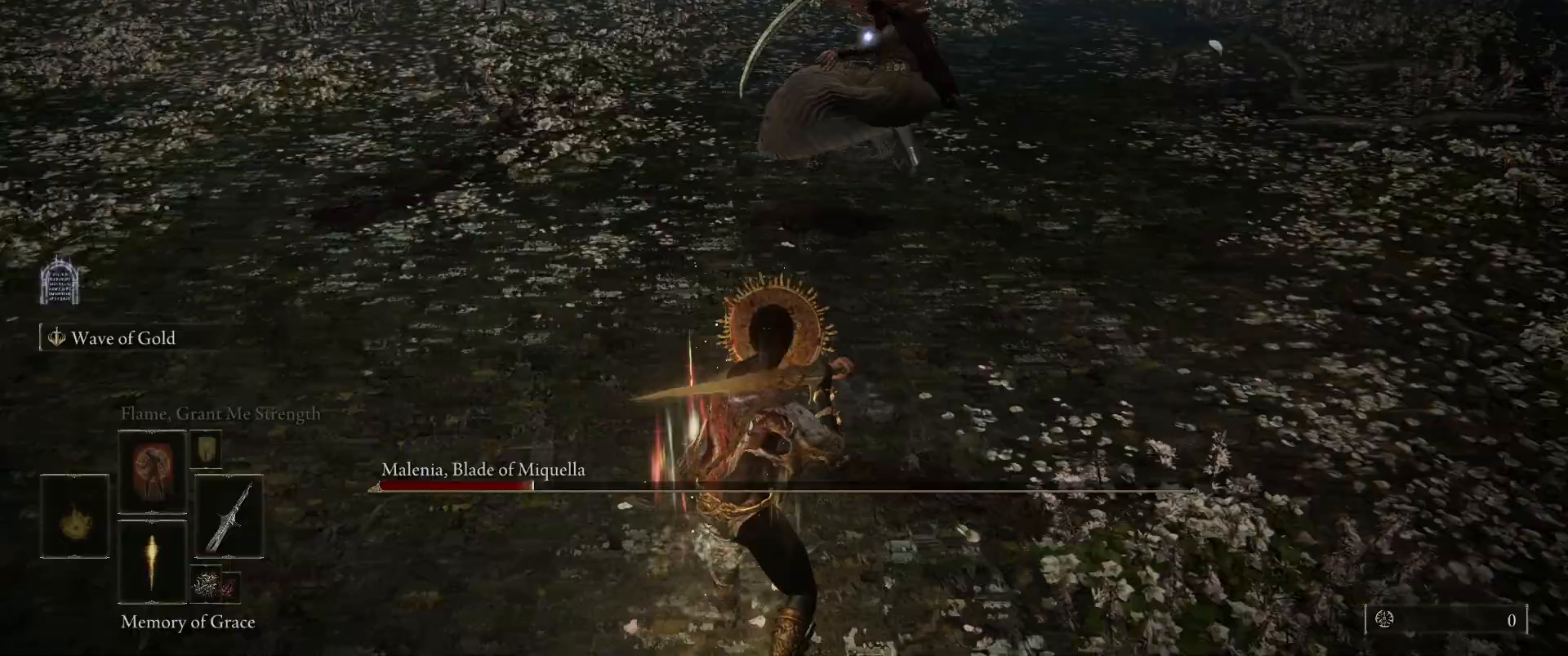
{"keys": ["a", "space"], "mouse": [], "events": [[183, "a", "down"], [233, "s", "up"], [433, "space", "down"]]}
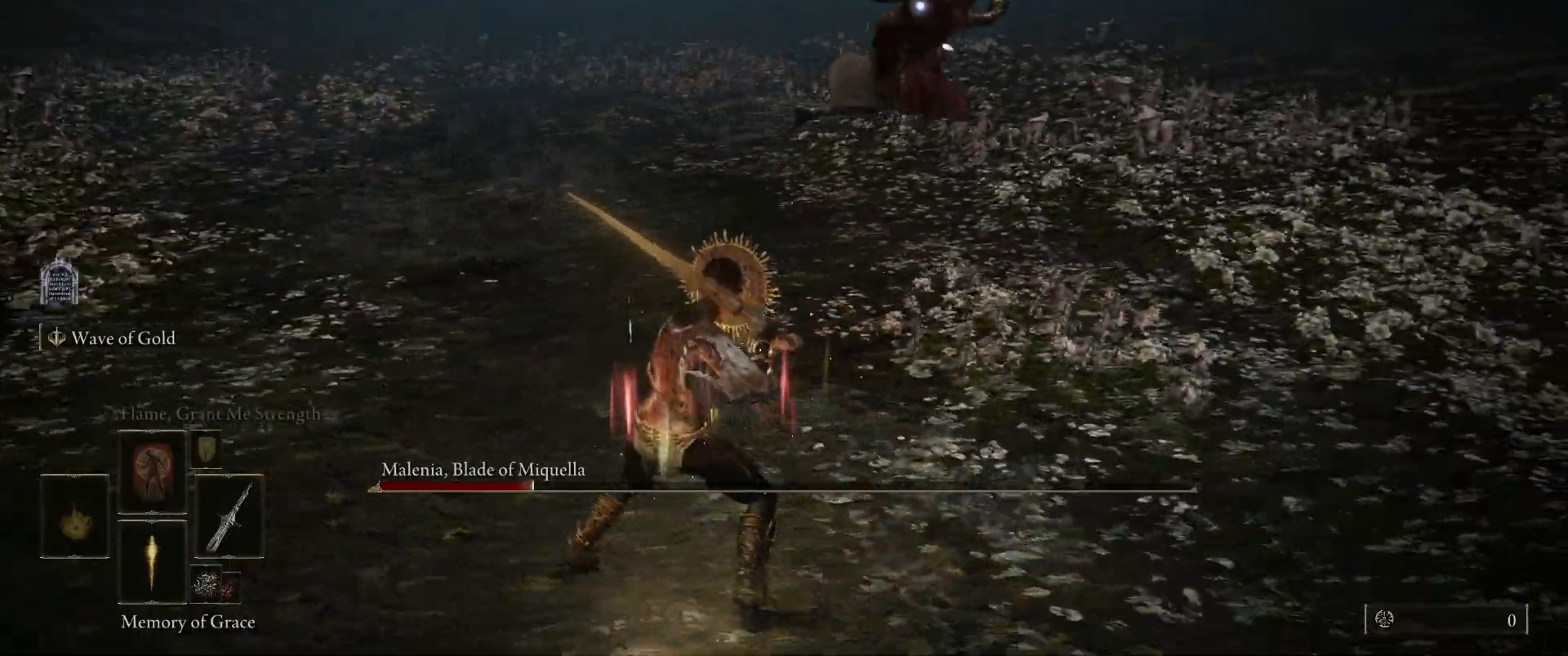
{"keys": ["space", "w"], "mouse": [], "events": [[17, "w", "down"], [117, "a", "up"]]}
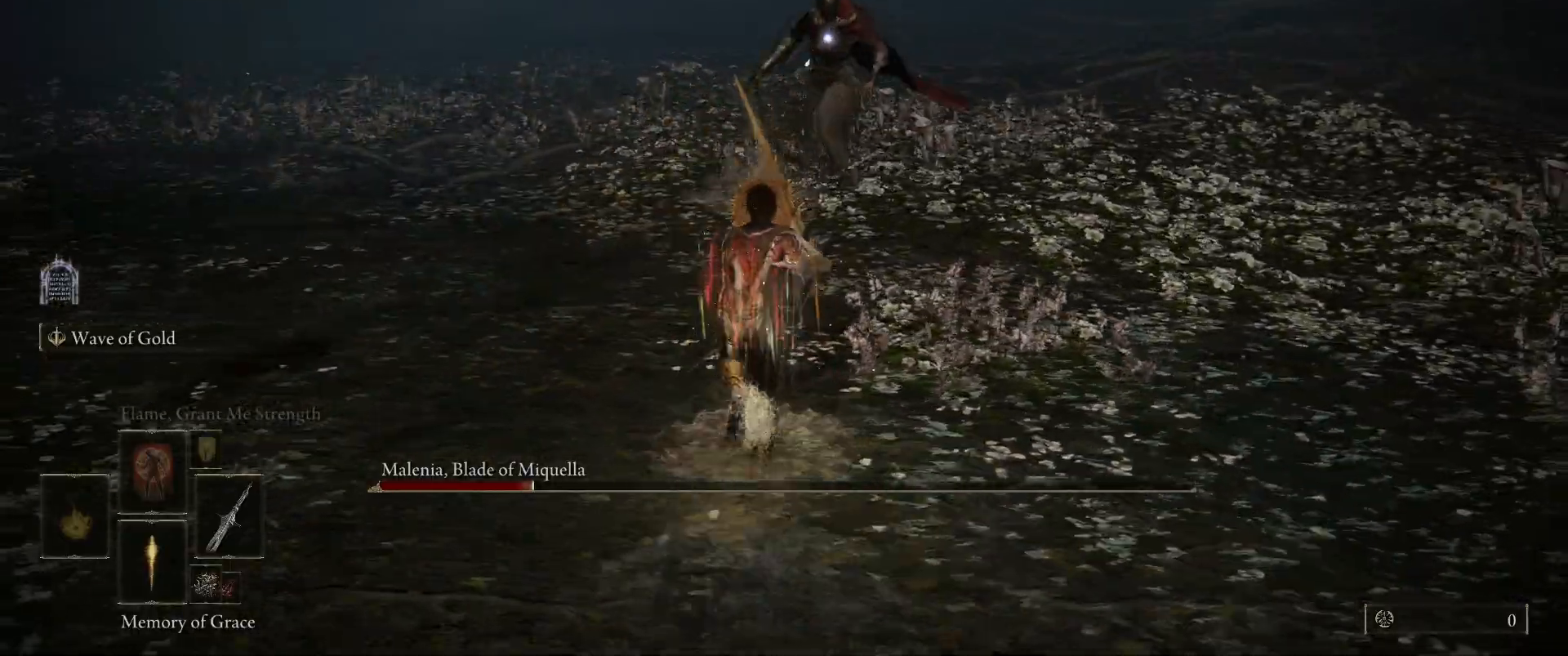
{"keys": ["w"], "mouse": [], "events": [[33, "space", "up"]]}
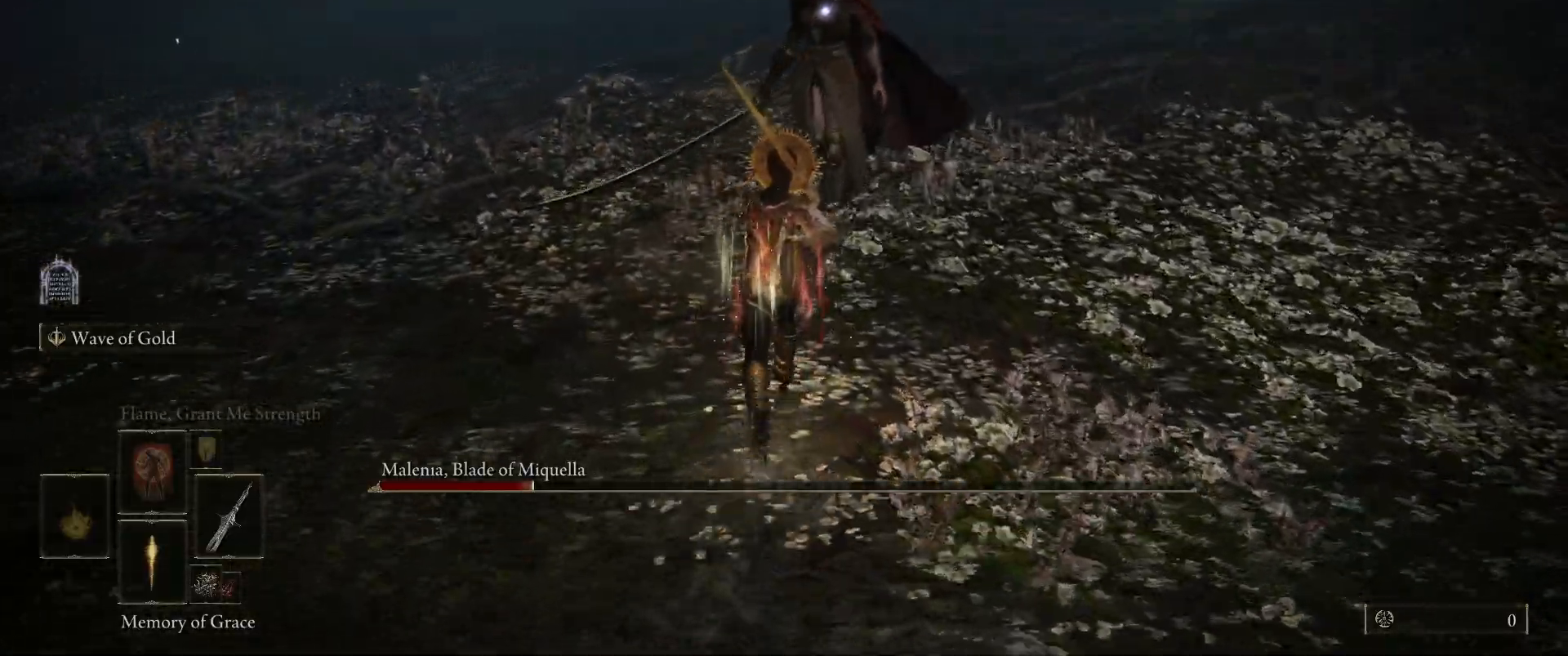
{"keys": ["w"], "mouse": ["wheel"], "events": [[483, "mouse_wheel", "down"]]}
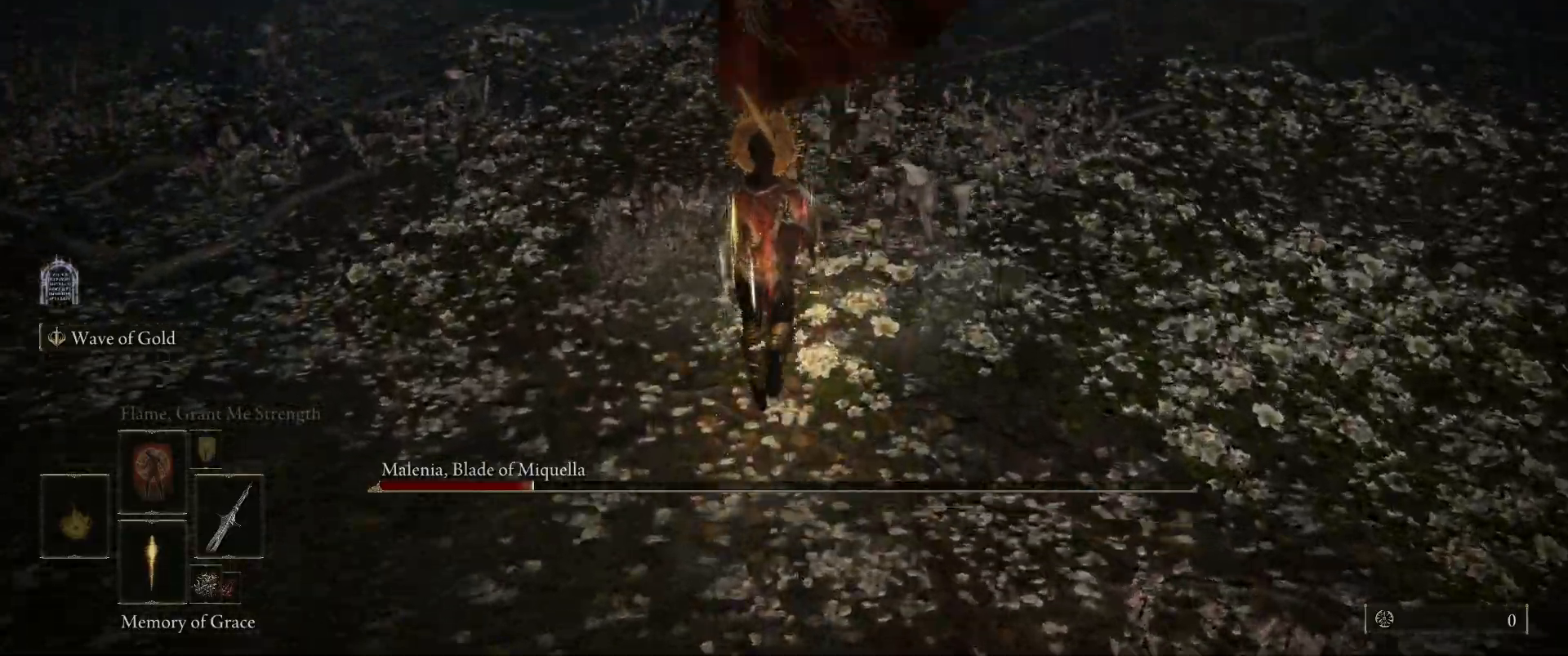
{"keys": ["space", "w"], "mouse": [], "events": [[83, "a", "down"], [117, "mouse_wheel", "up"], [117, "space", "down"], [300, "a", "up"]]}
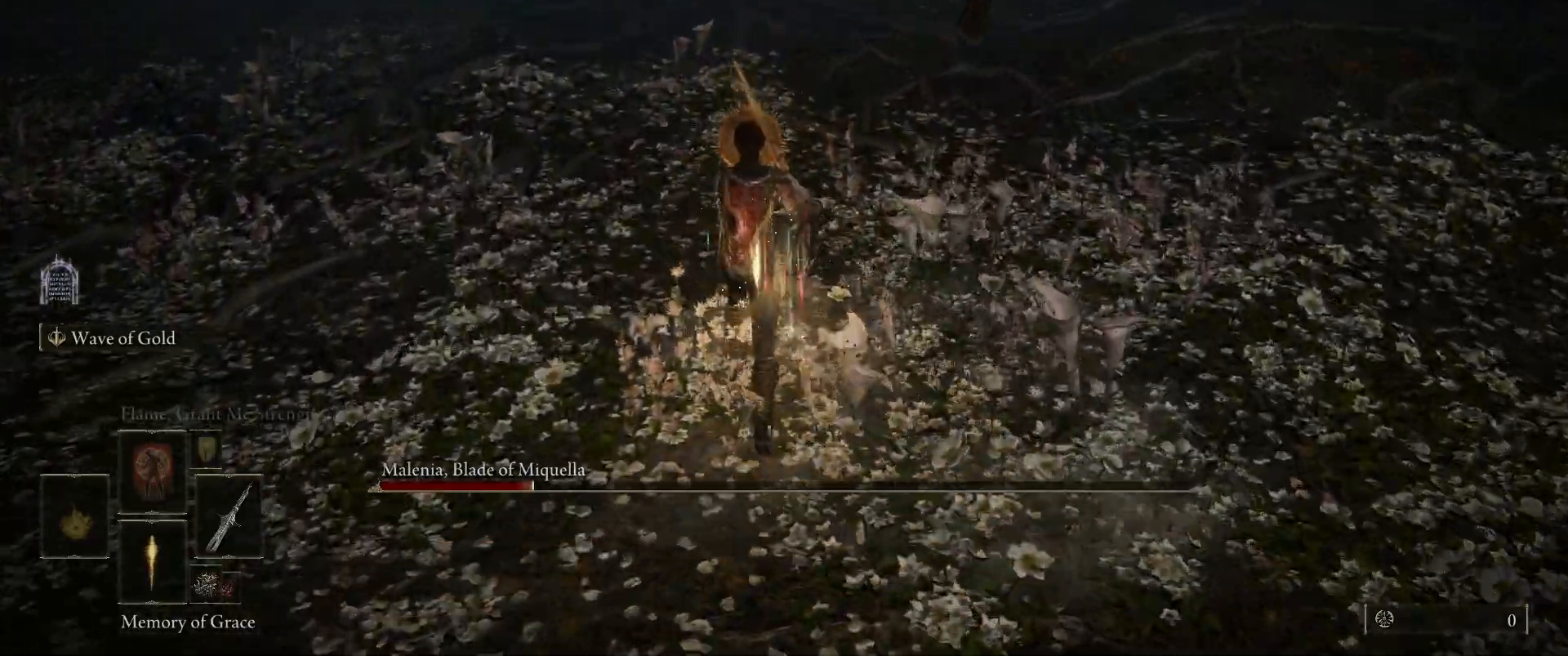
{"keys": ["s", "space"], "mouse": [], "events": [[83, "d", "down"], [317, "w", "up"], [450, "s", "down"], [500, "d", "up"]]}
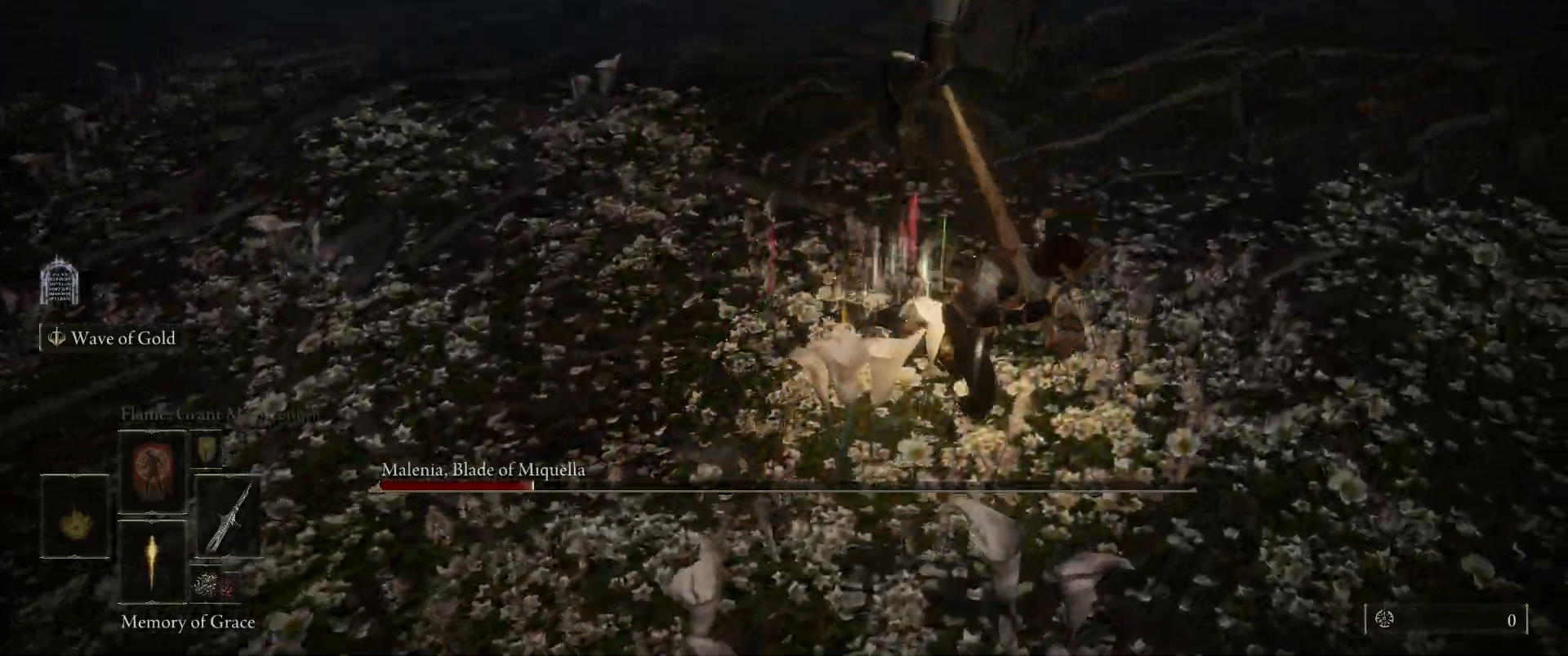
{"keys": ["a"], "mouse": [], "events": [[250, "a", "down"], [417, "space", "up"], [467, "s", "up"]]}
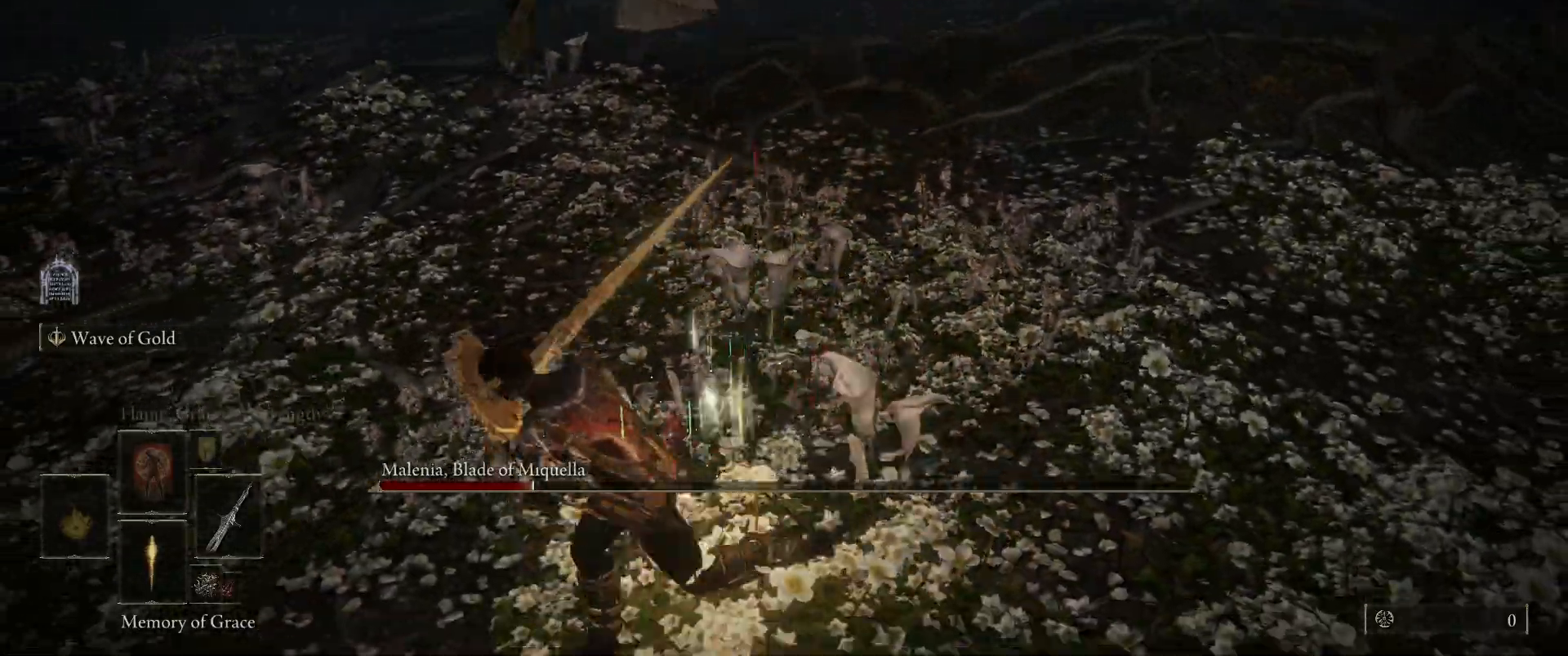
{"keys": ["w"], "mouse": [], "events": [[67, "space", "down"], [67, "w", "down"], [167, "a", "up"], [167, "space", "up"]]}
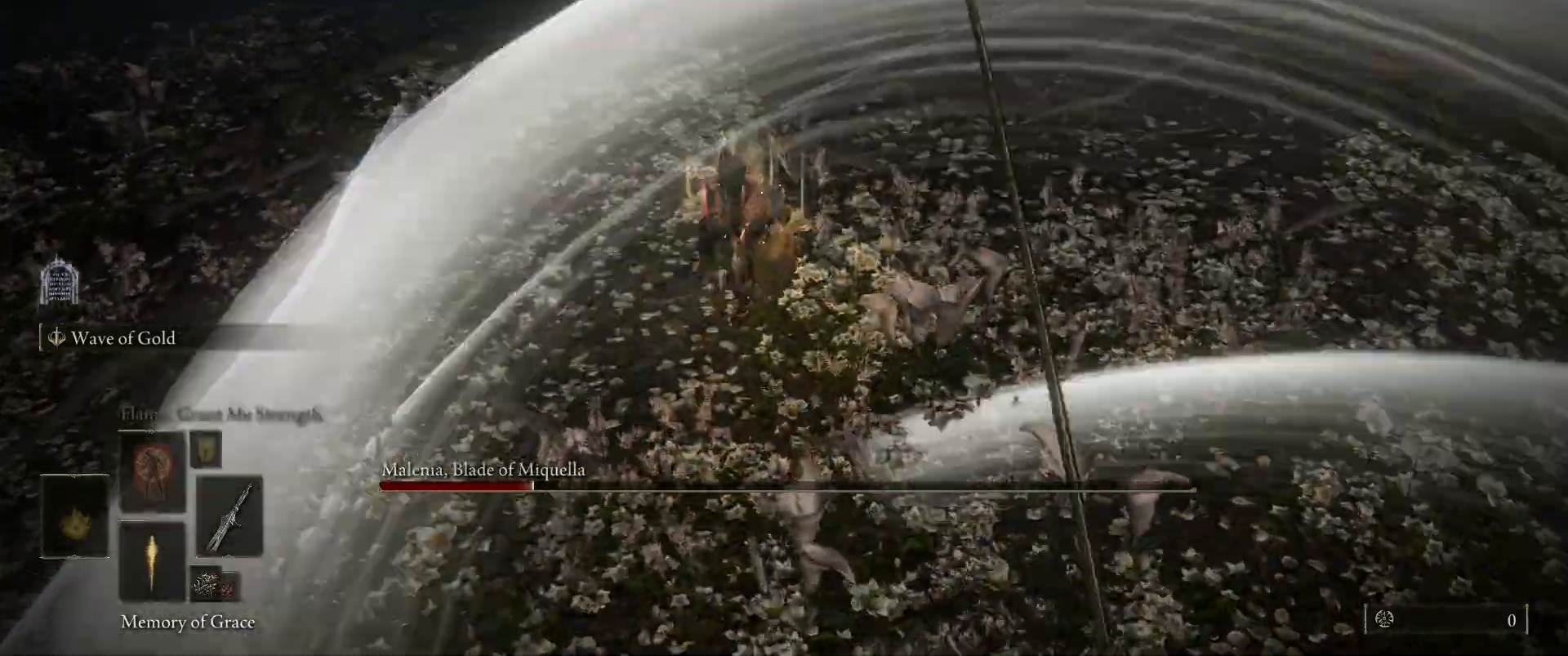
{"keys": [], "mouse": [], "events": [[133, "space", "down"], [217, "space", "up"], [367, "w", "up"]]}
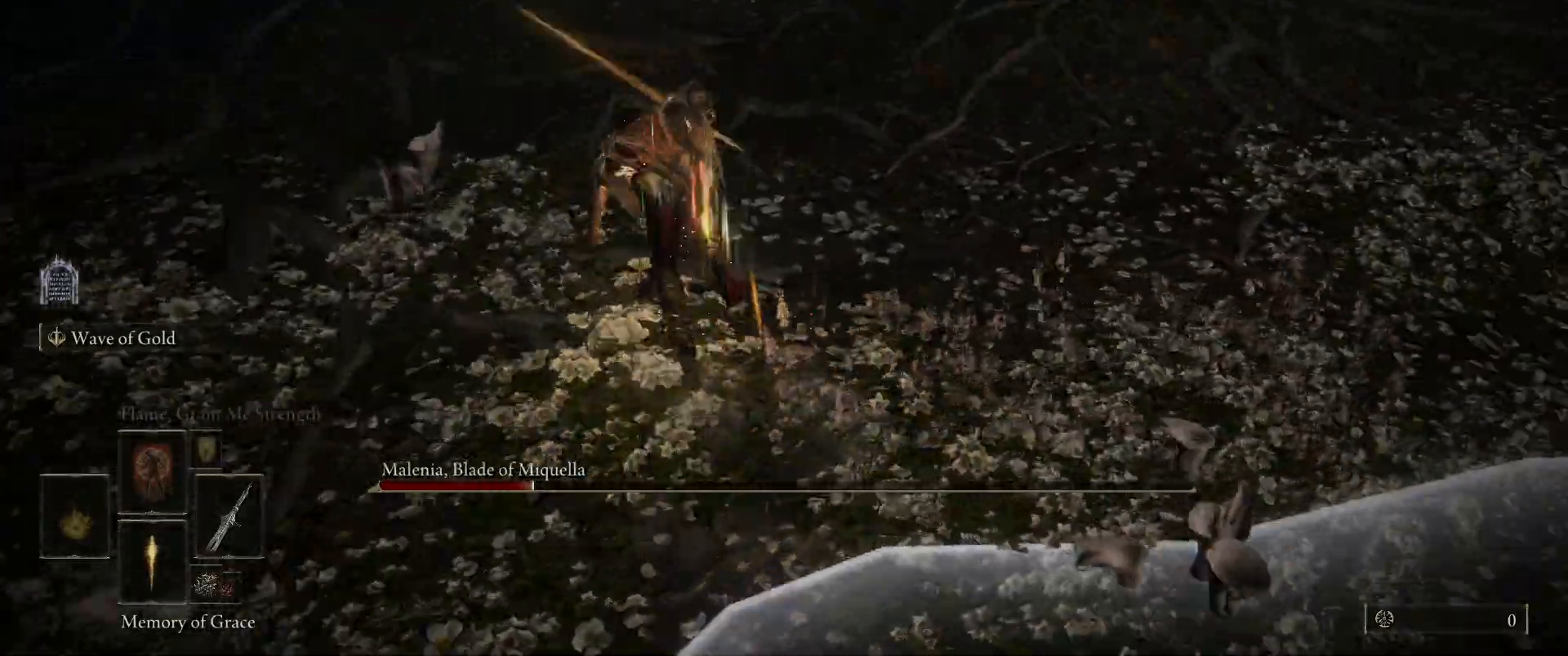
{"keys": [], "mouse": [], "events": []}
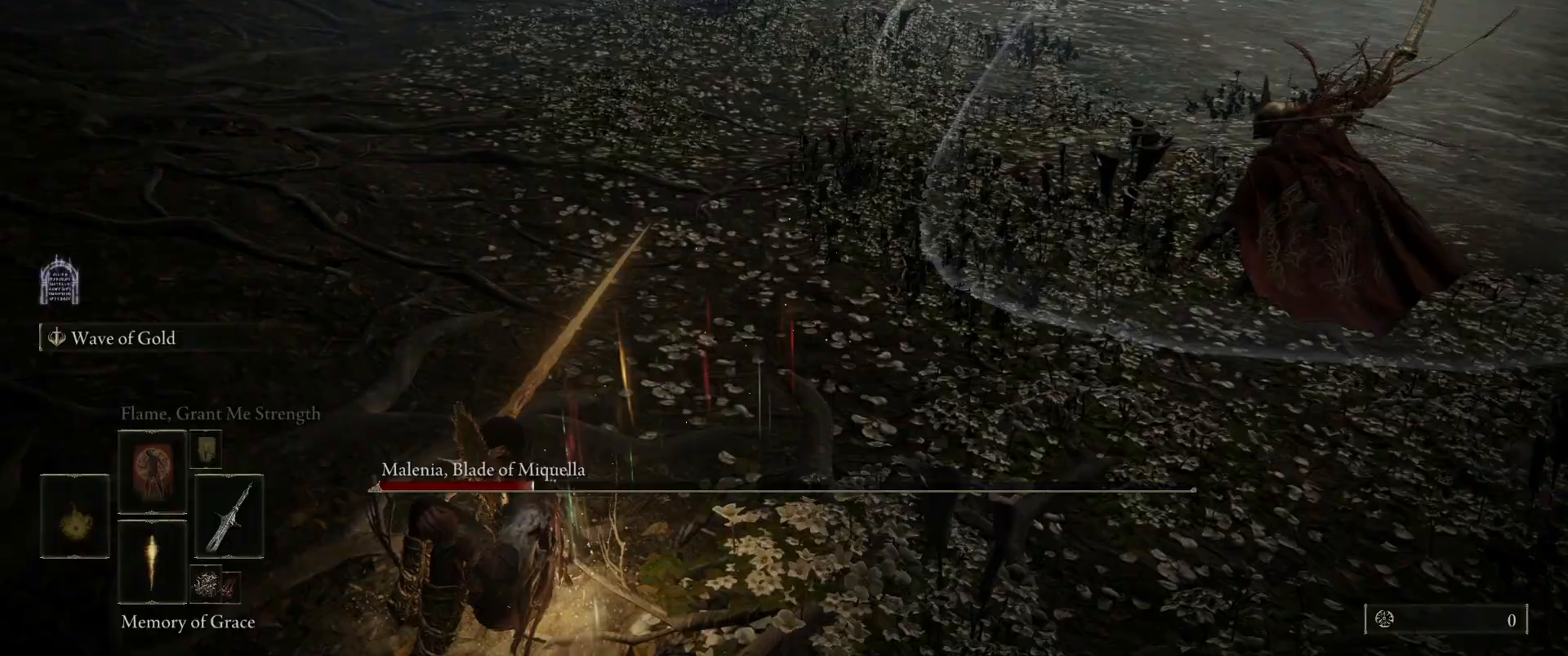
{"keys": ["d", "space"], "mouse": [], "events": [[433, "space", "down"], [483, "d", "down"]]}
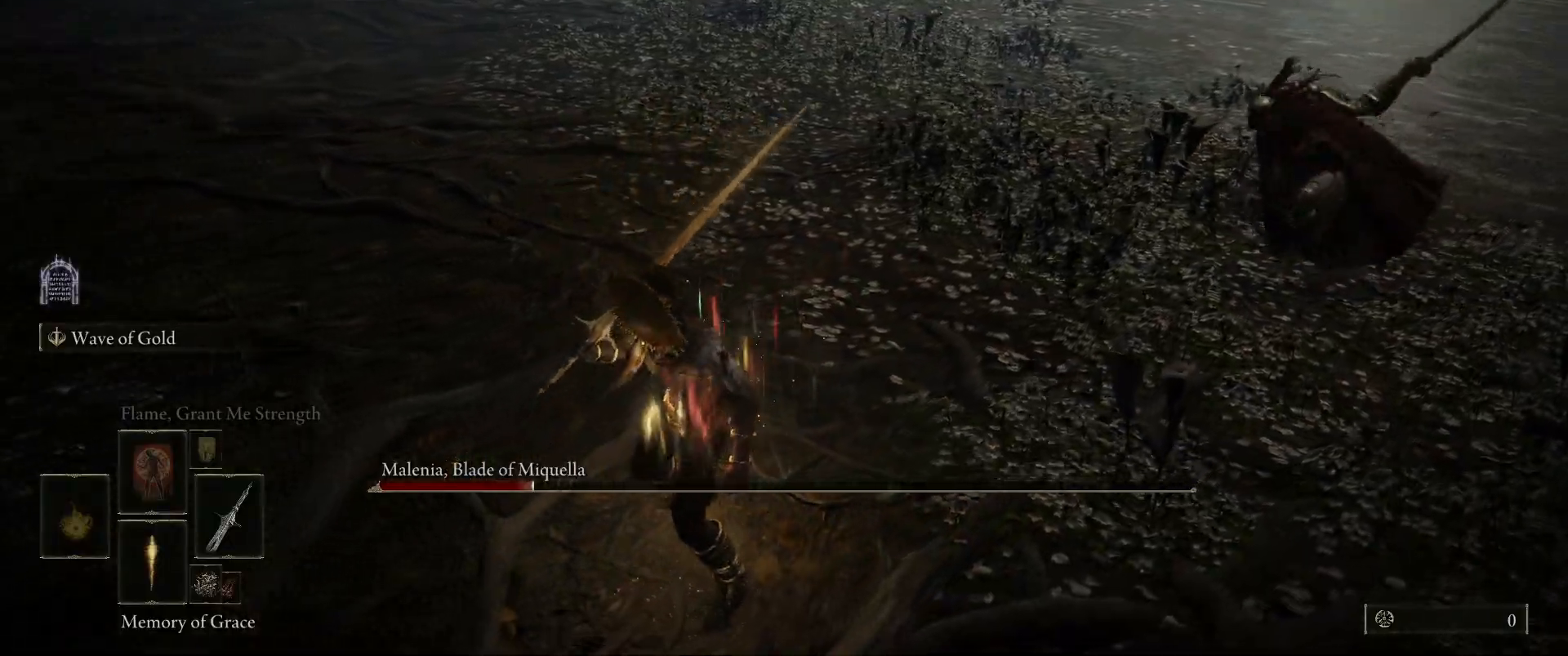
{"keys": [], "mouse": [], "events": [[133, "space", "up"], [217, "d", "up"]]}
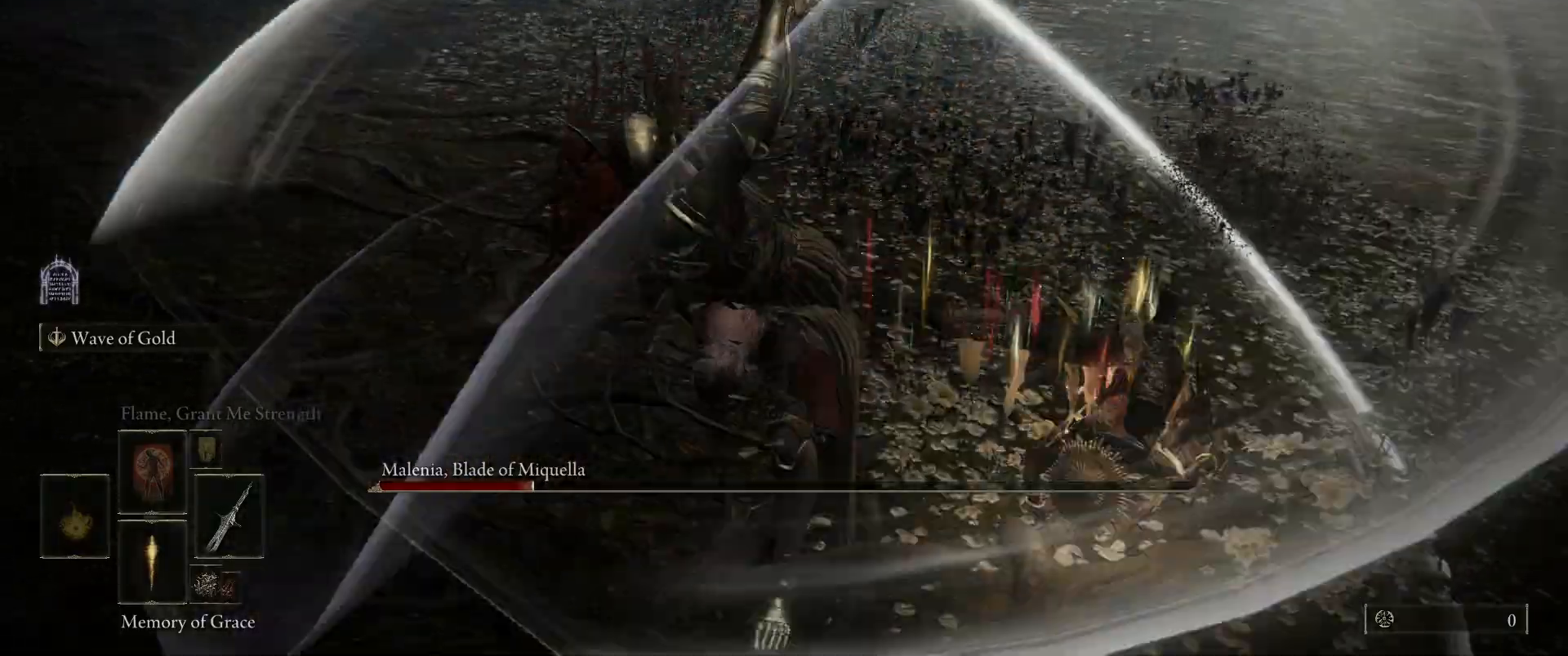
{"keys": [], "mouse": [], "events": []}
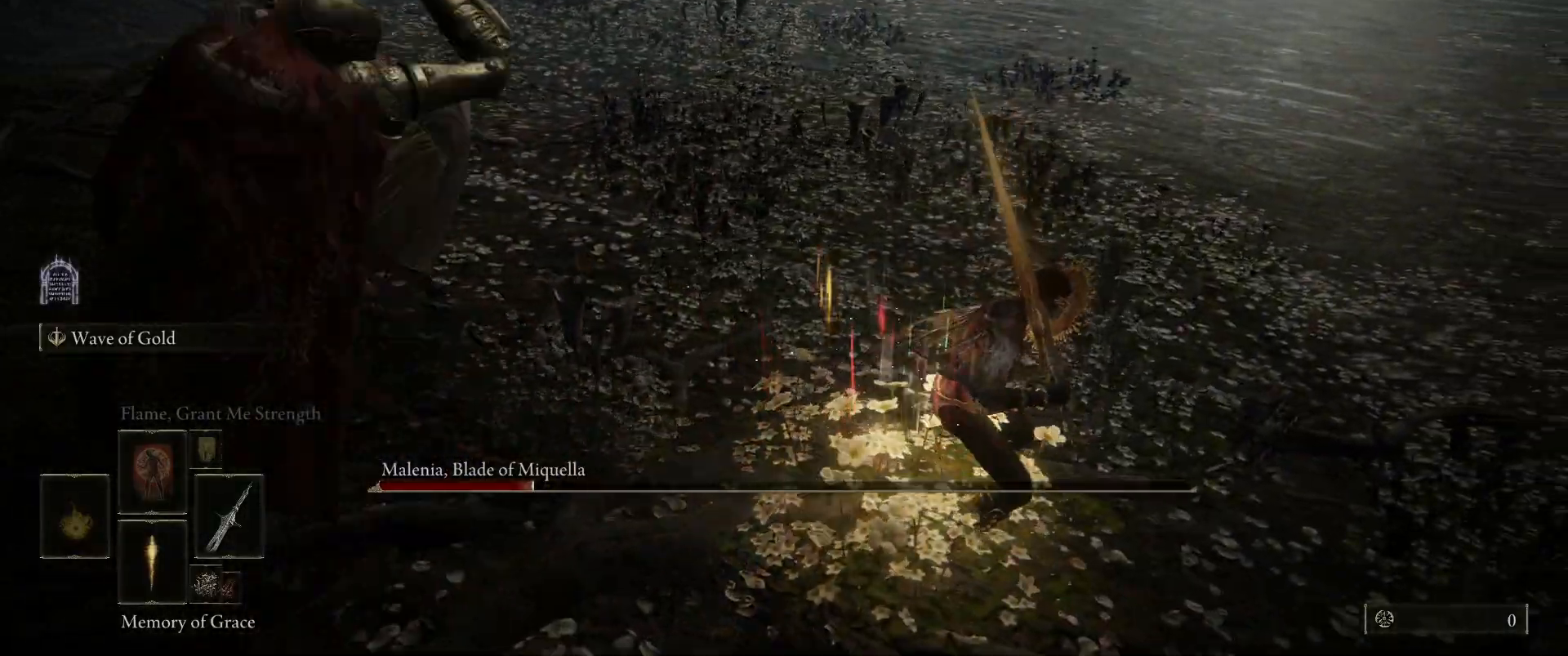
{"keys": ["a"], "mouse": [], "events": [[117, "w", "down"], [350, "a", "down"], [450, "w", "up"]]}
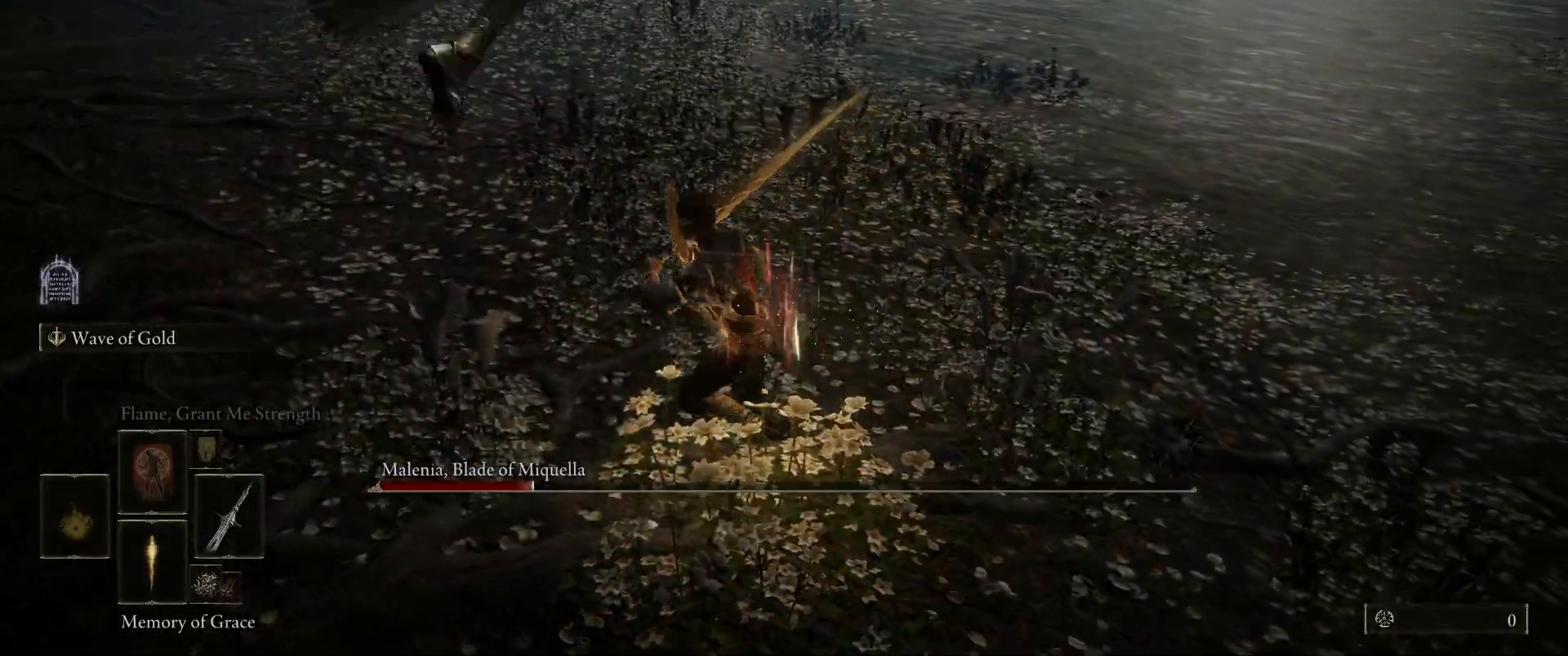
{"keys": ["s"], "mouse": [], "events": [[83, "s", "down"], [133, "a", "up"], [133, "d", "down"], [267, "d", "up"]]}
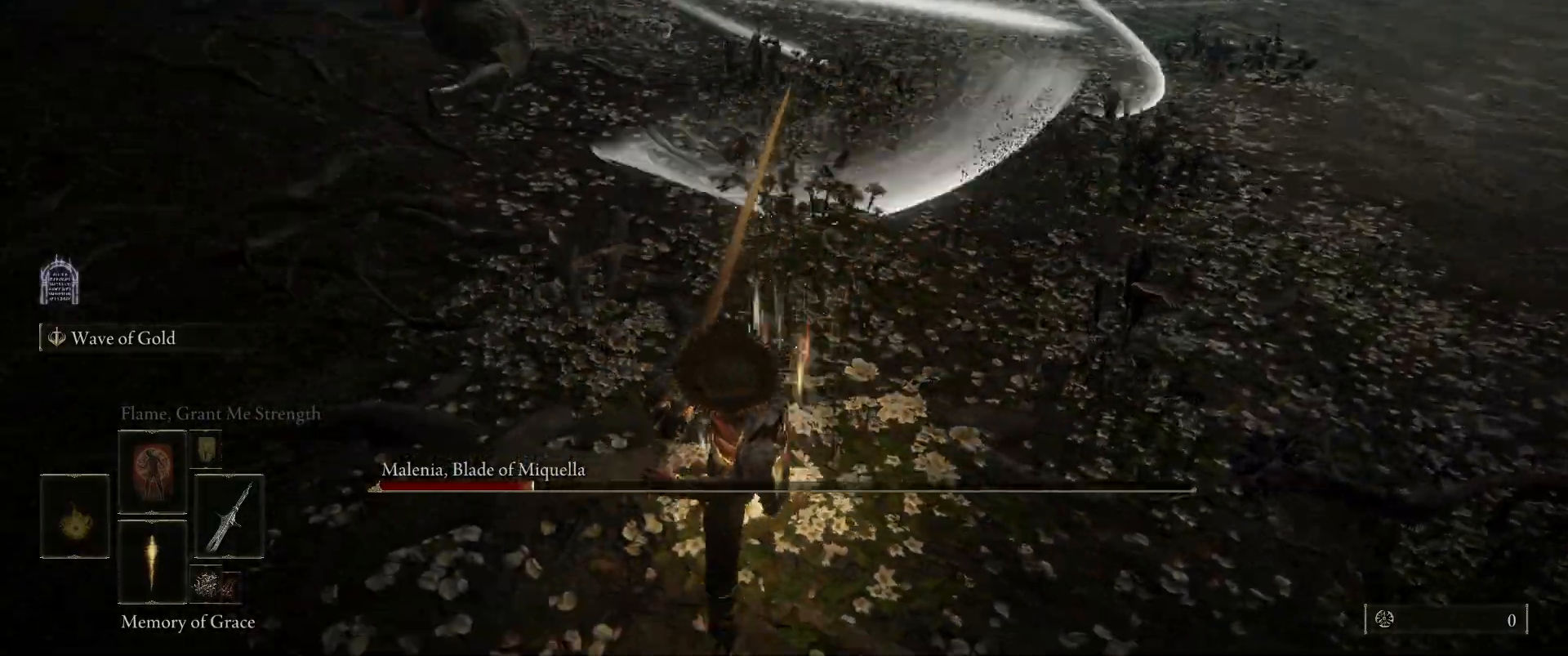
{"keys": [], "mouse": [], "events": [[100, "mouse_wheel", "down"], [250, "mouse_wheel", "up"], [383, "s", "up"]]}
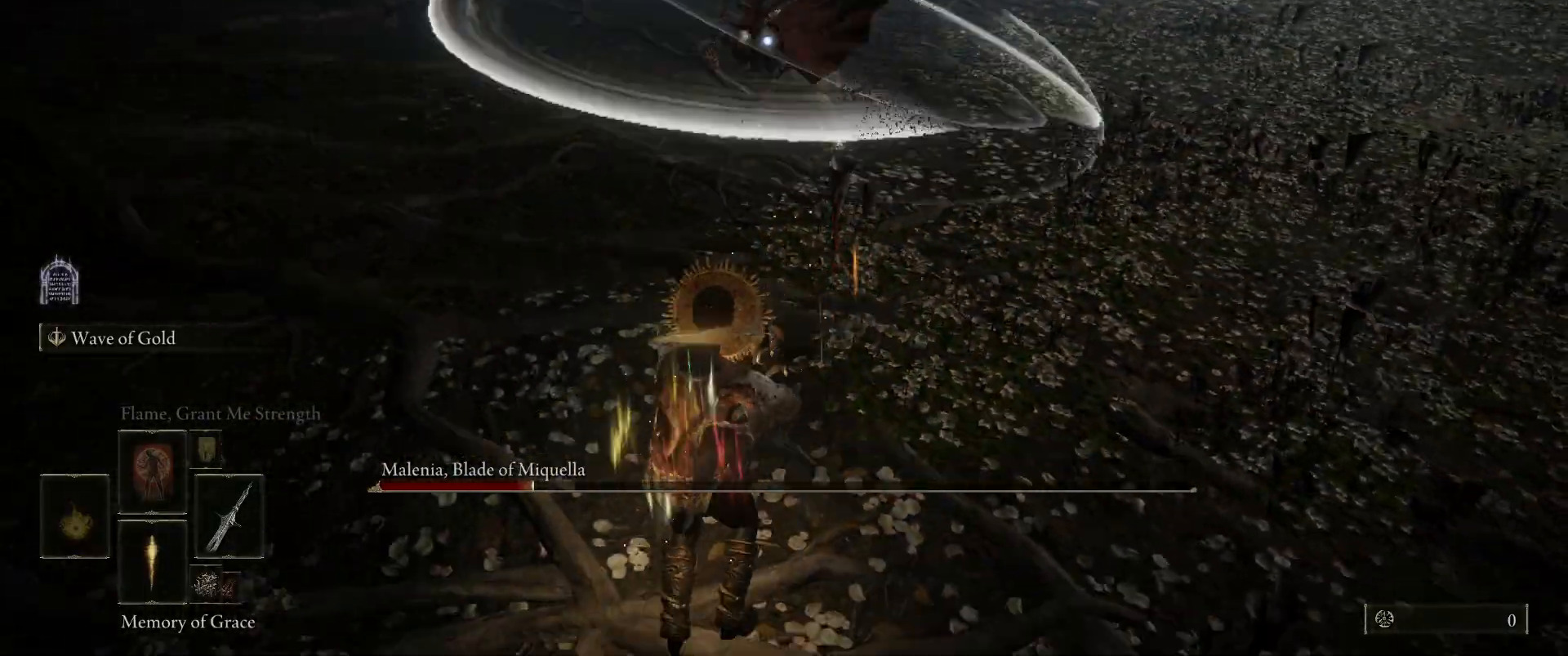
{"keys": [], "mouse": [], "events": []}